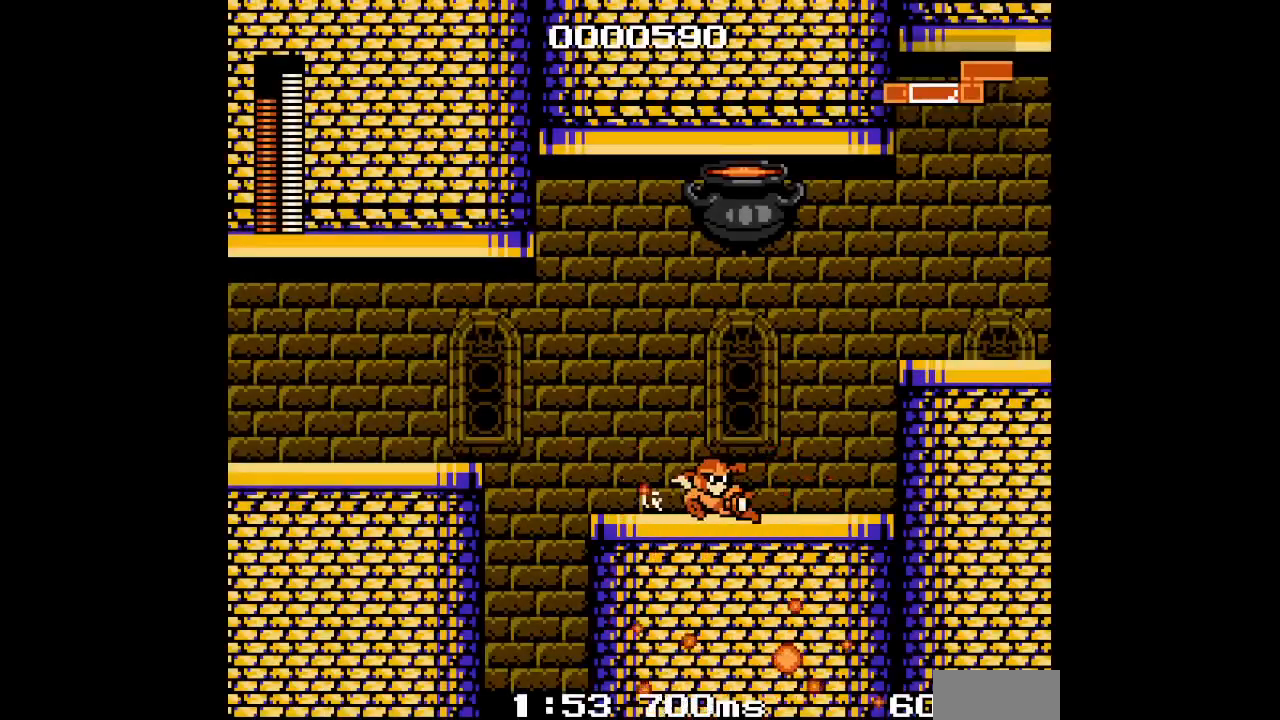
Gameplay with a controller (Xbox layout); each line is a JSON object with the inputs held at the frame after it (dt_ms = milliseconds from this image to that frame). "events" lists button and stick changes between this image and that frame as [ms after this image, input, new state], when the widget could be followed in between. Not read: DPAD_RIGHT DPAD_UP HOME L3 R3 SELECT START.
{"dt_ms": 500, "buttons": [], "events": []}
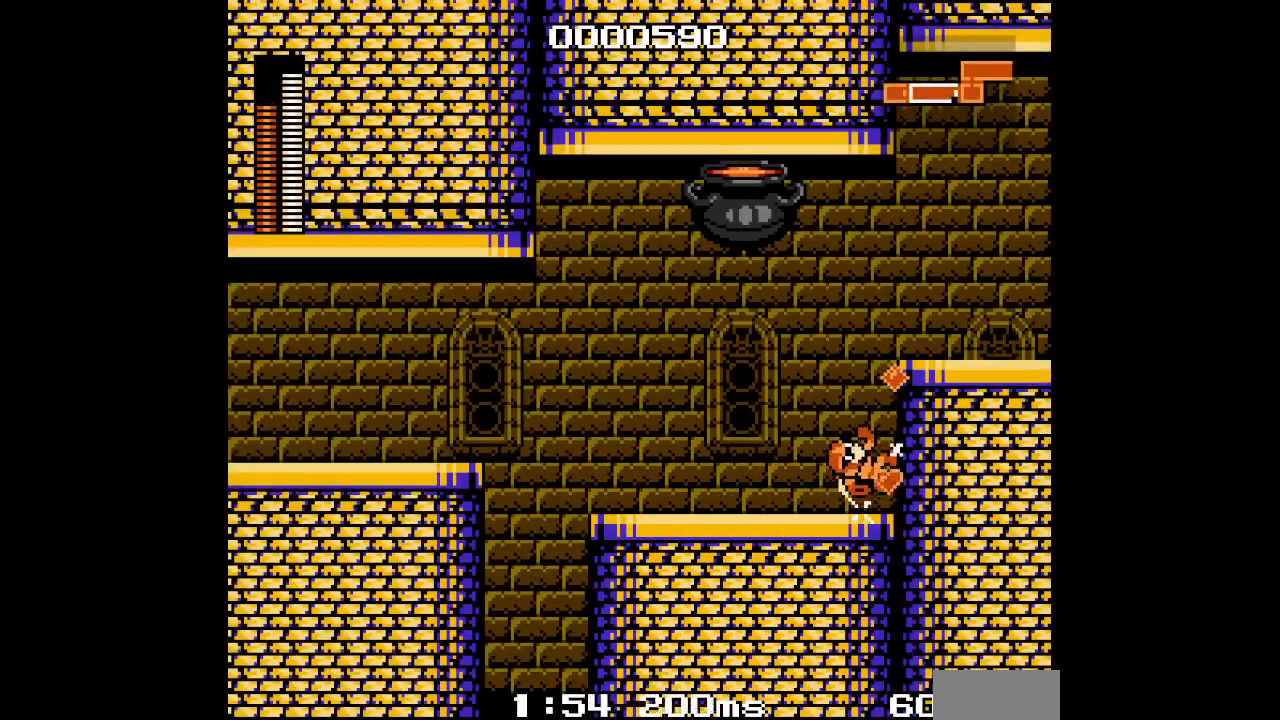
{"dt_ms": 500, "buttons": [], "events": []}
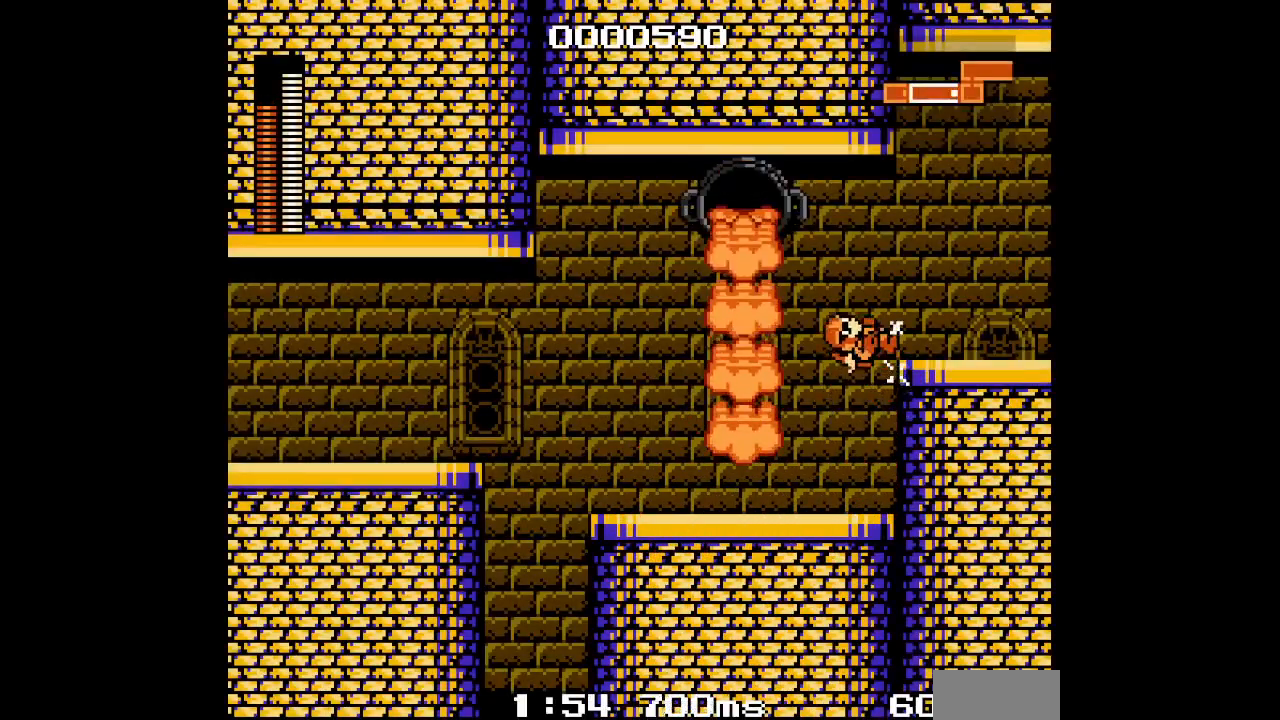
{"dt_ms": 500, "buttons": [], "events": [[250, "L2", "down"], [250, "R2", "down"], [350, "L2", "up"], [367, "R2", "up"]]}
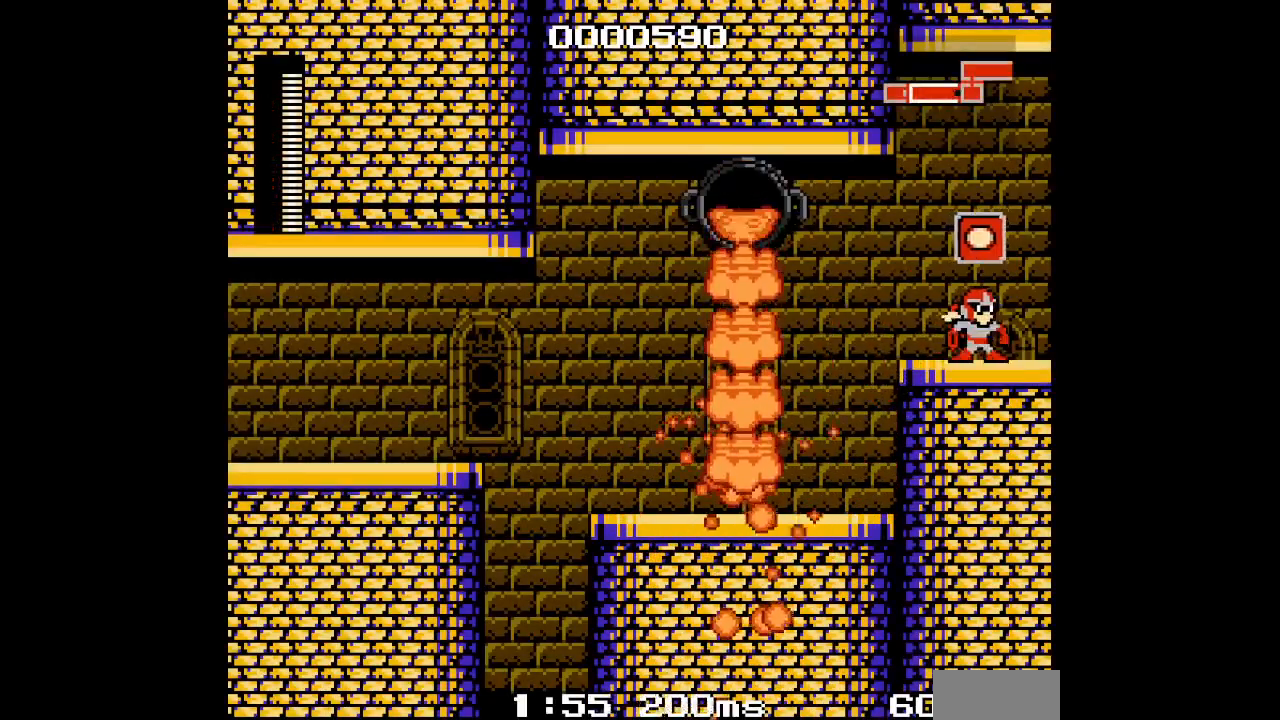
{"dt_ms": 500, "buttons": [], "events": []}
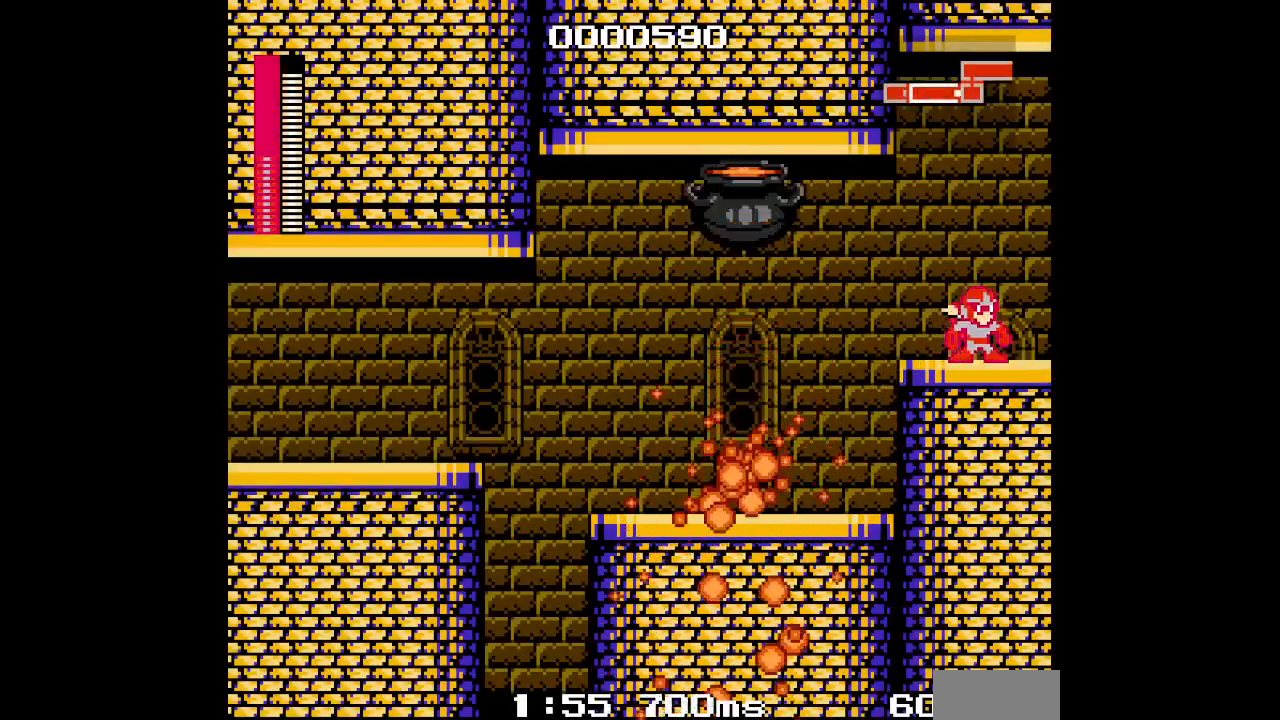
{"dt_ms": 500, "buttons": [], "events": []}
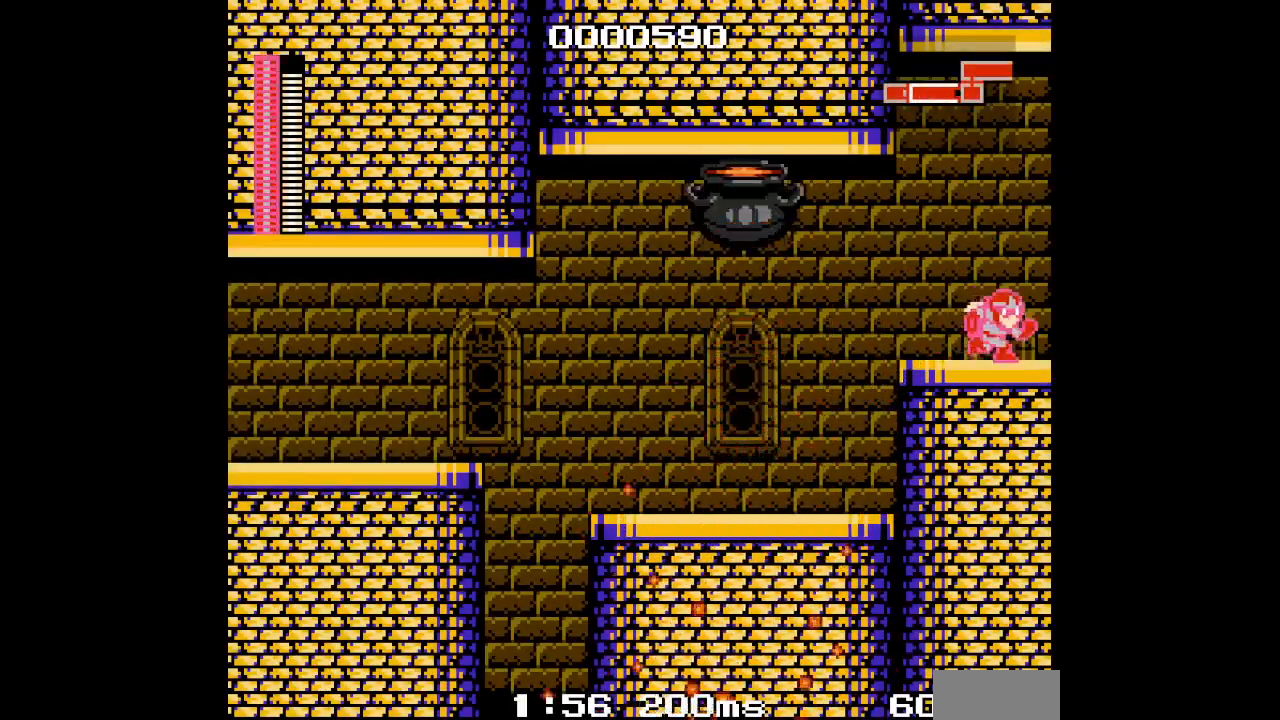
{"dt_ms": 500, "buttons": [], "events": []}
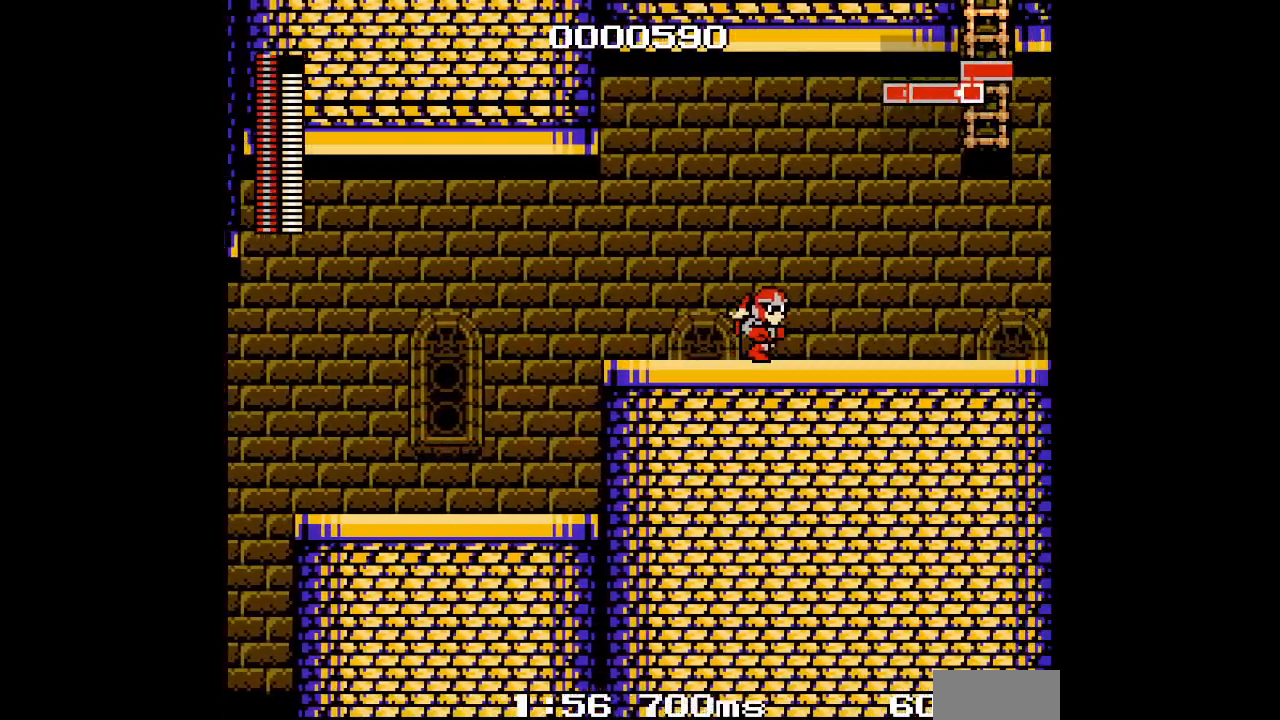
{"dt_ms": 500, "buttons": [], "events": []}
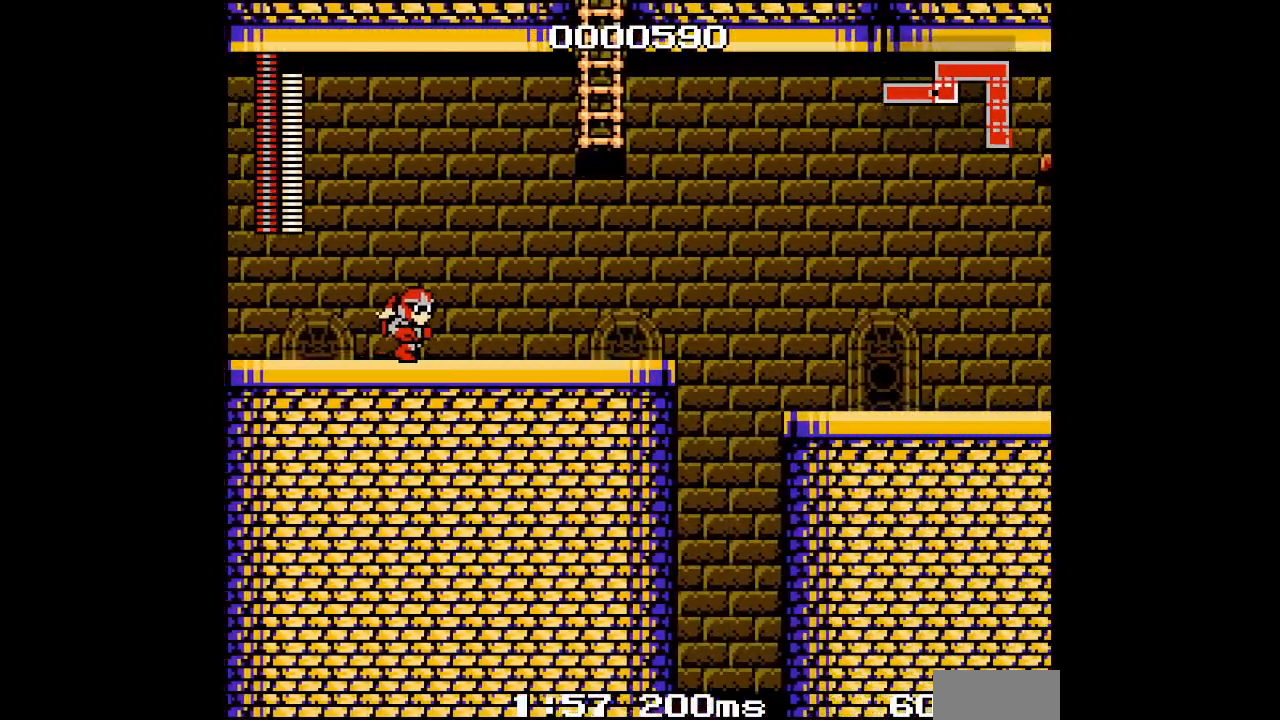
{"dt_ms": 500, "buttons": [], "events": []}
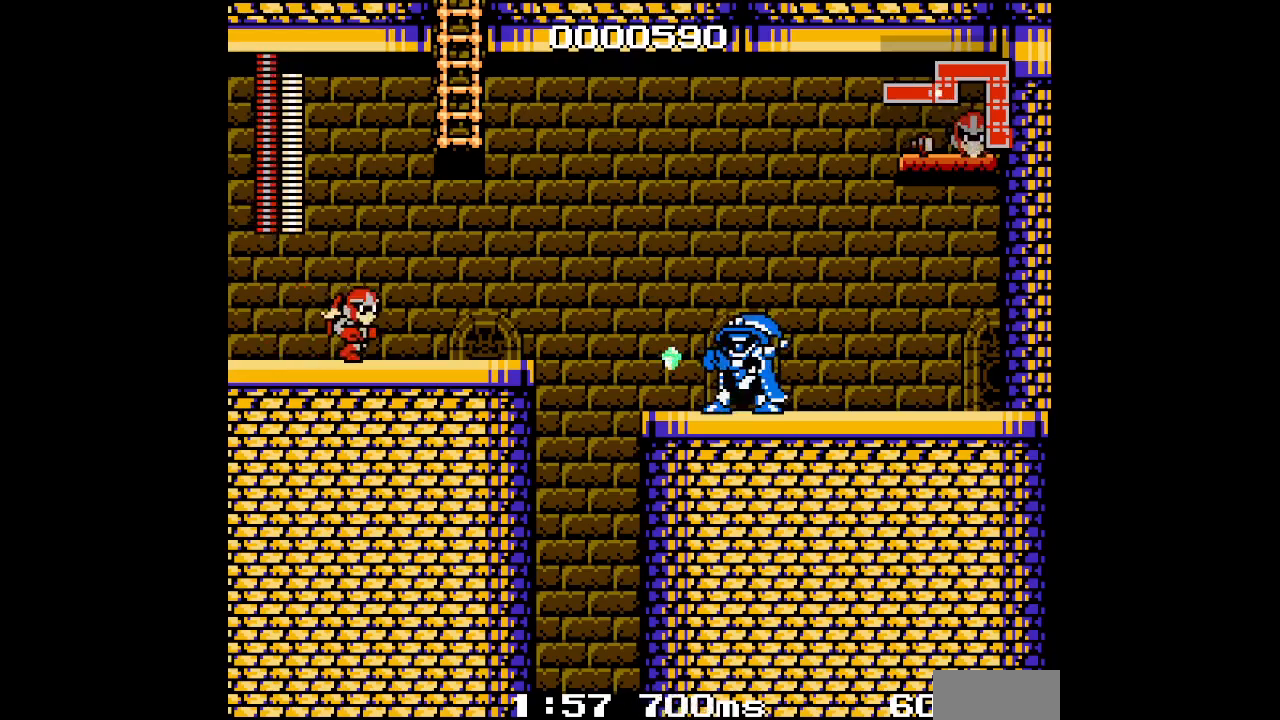
{"dt_ms": 500, "buttons": ["DPAD_LEFT"], "events": [[450, "DPAD_LEFT", "down"]]}
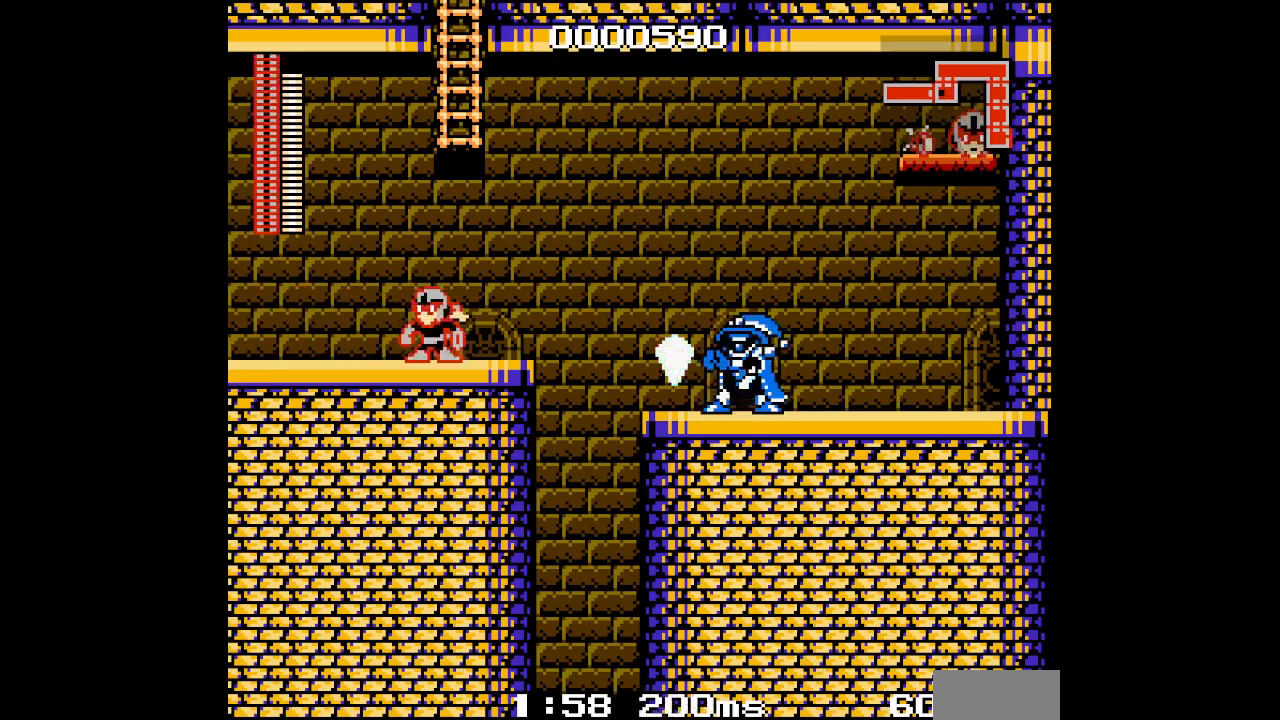
{"dt_ms": 500, "buttons": [], "events": [[400, "DPAD_LEFT", "up"]]}
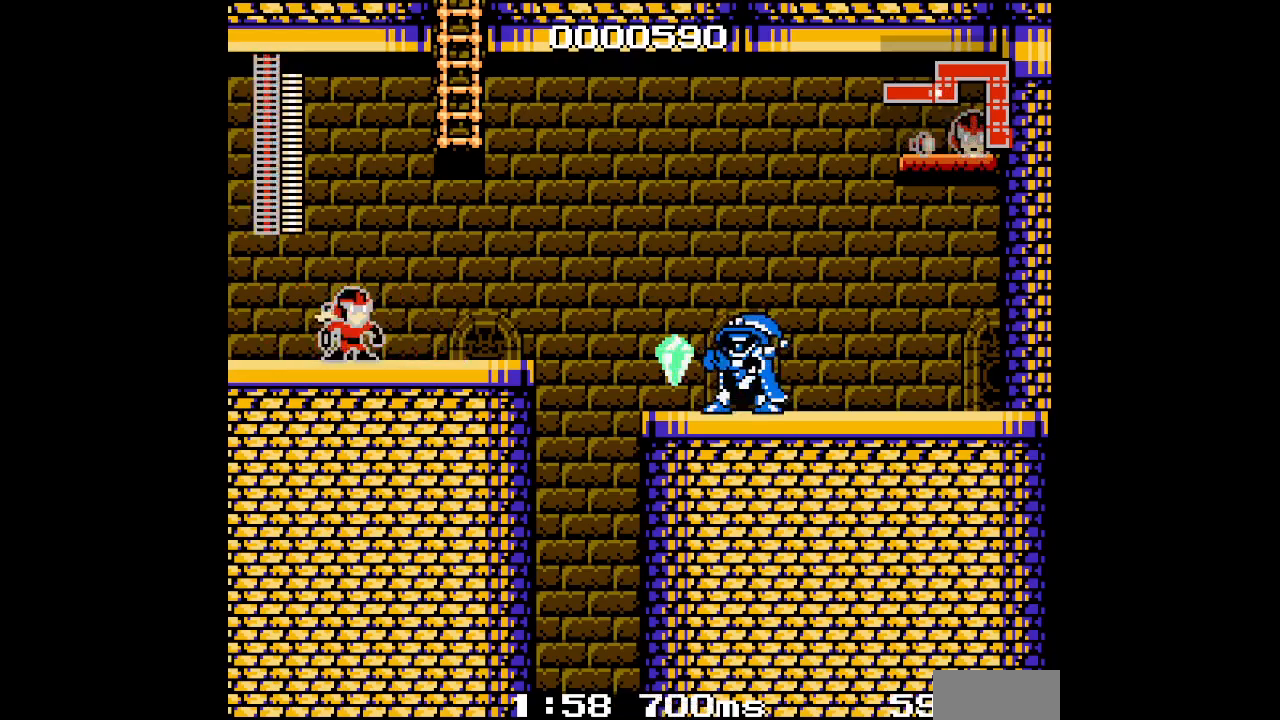
{"dt_ms": 500, "buttons": [], "events": []}
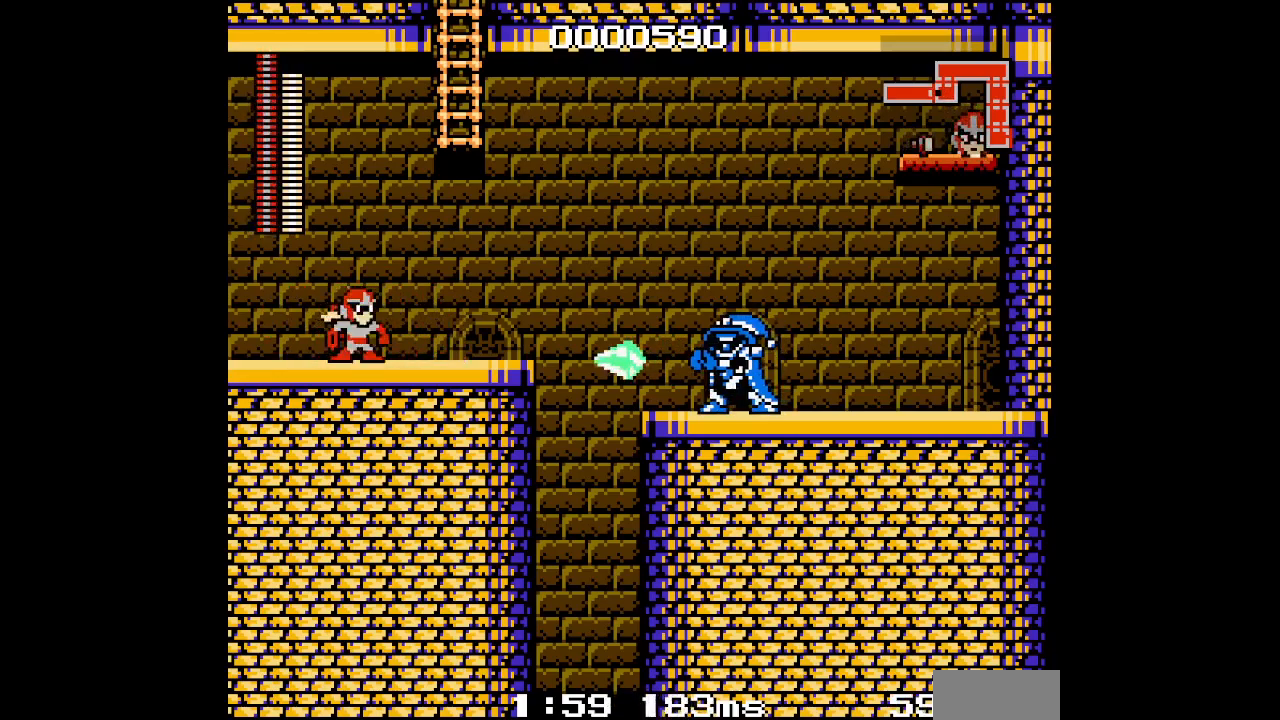
{"dt_ms": 500, "buttons": [], "events": []}
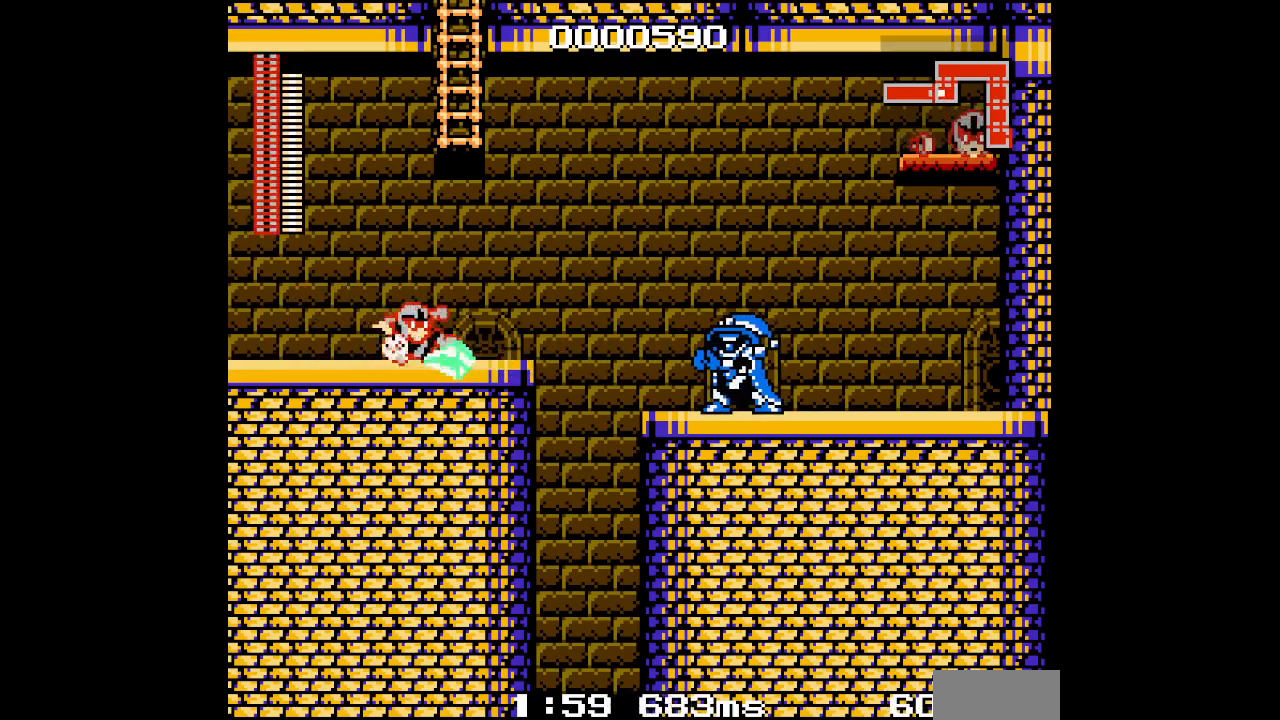
{"dt_ms": 500, "buttons": [], "events": [[100, "DPAD_LEFT", "down"], [283, "DPAD_LEFT", "up"]]}
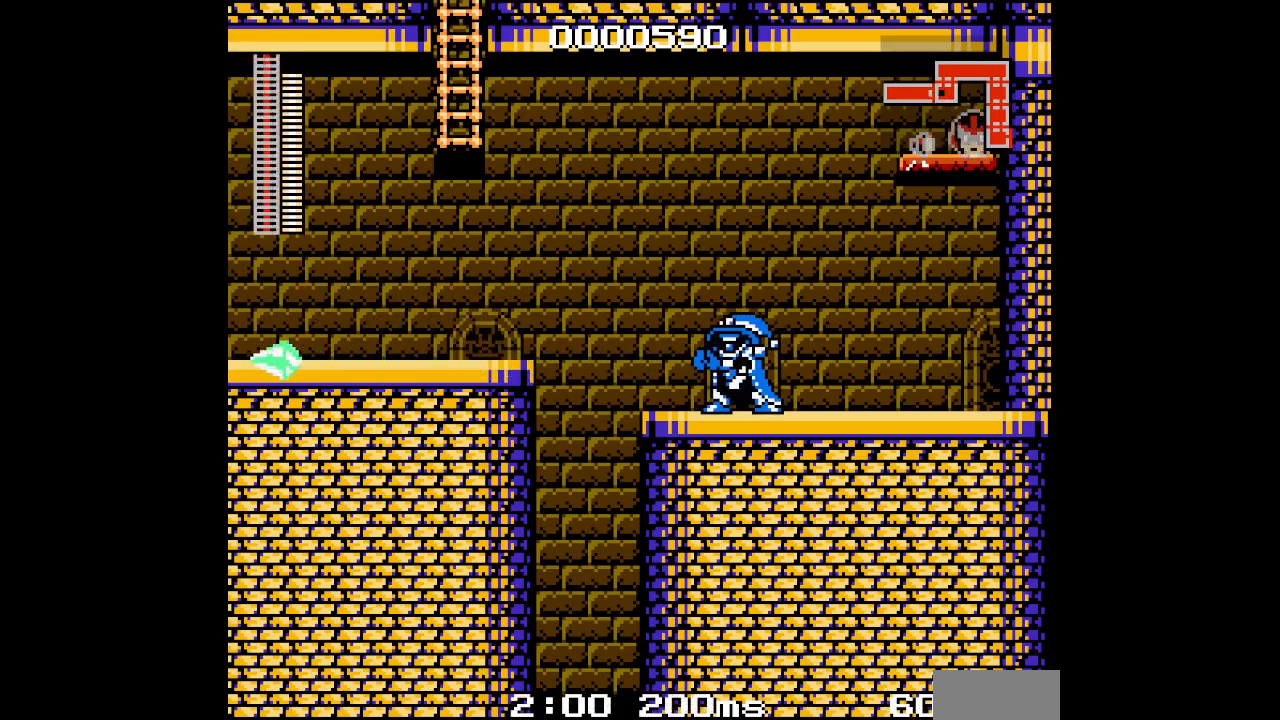
{"dt_ms": 1000, "buttons": []}
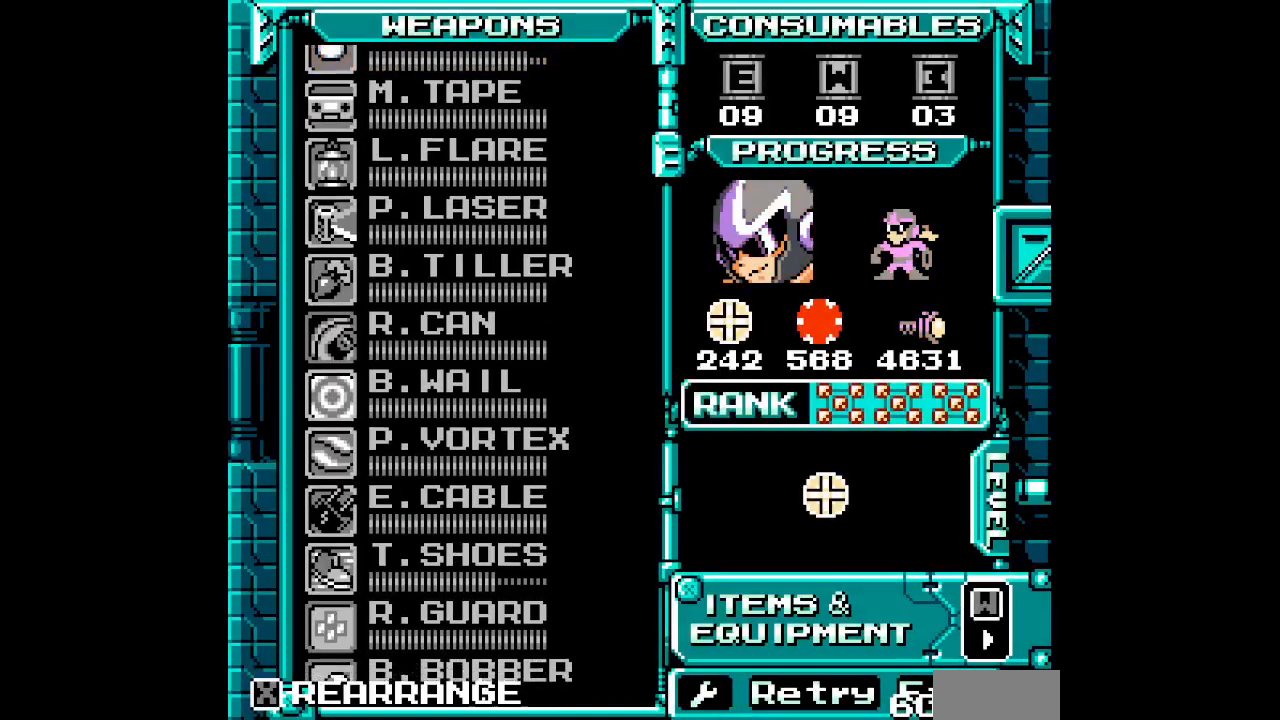
{"dt_ms": 500, "buttons": [], "events": []}
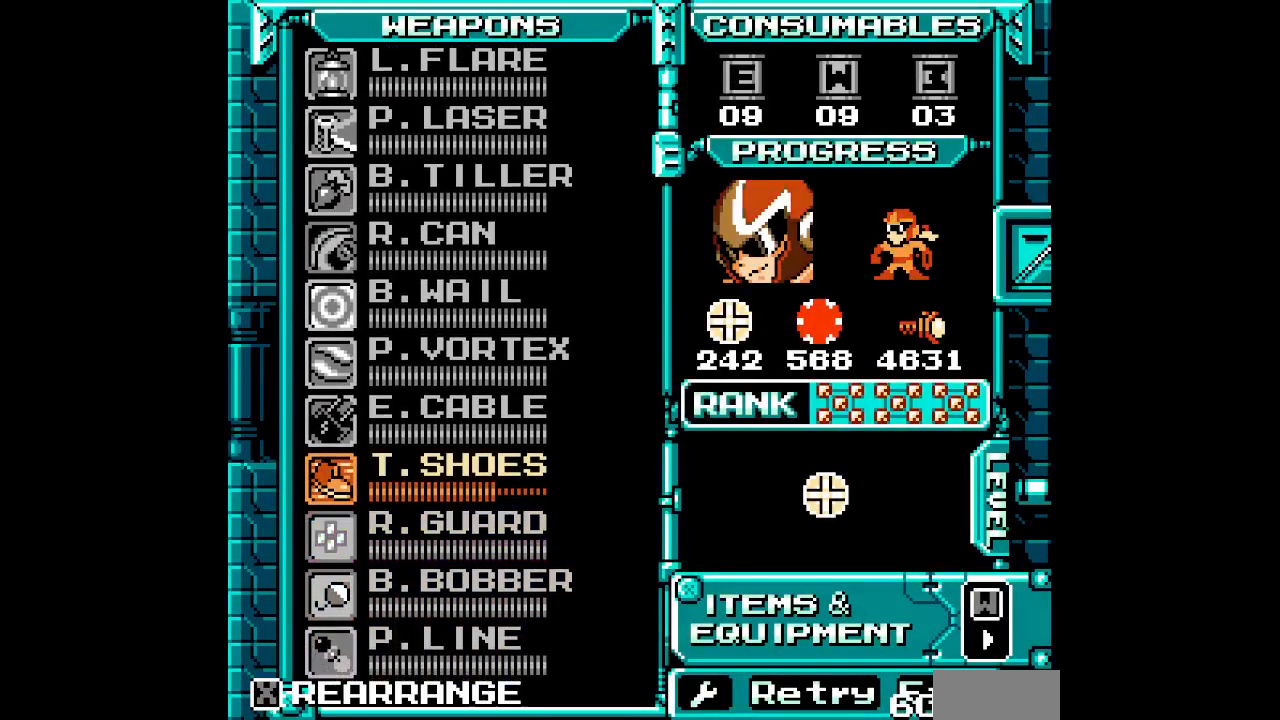
{"dt_ms": 1000, "buttons": ["DPAD_LEFT"]}
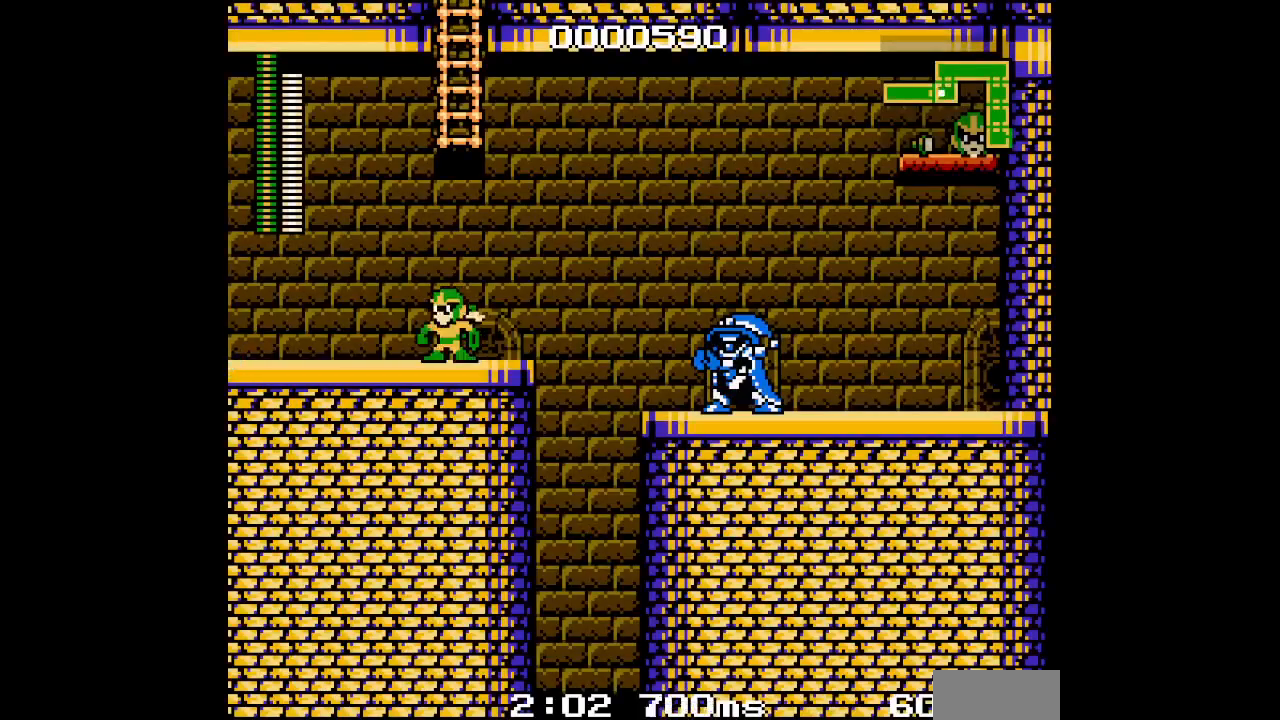
{"dt_ms": 500, "buttons": [], "events": [[200, "DPAD_LEFT", "up"]]}
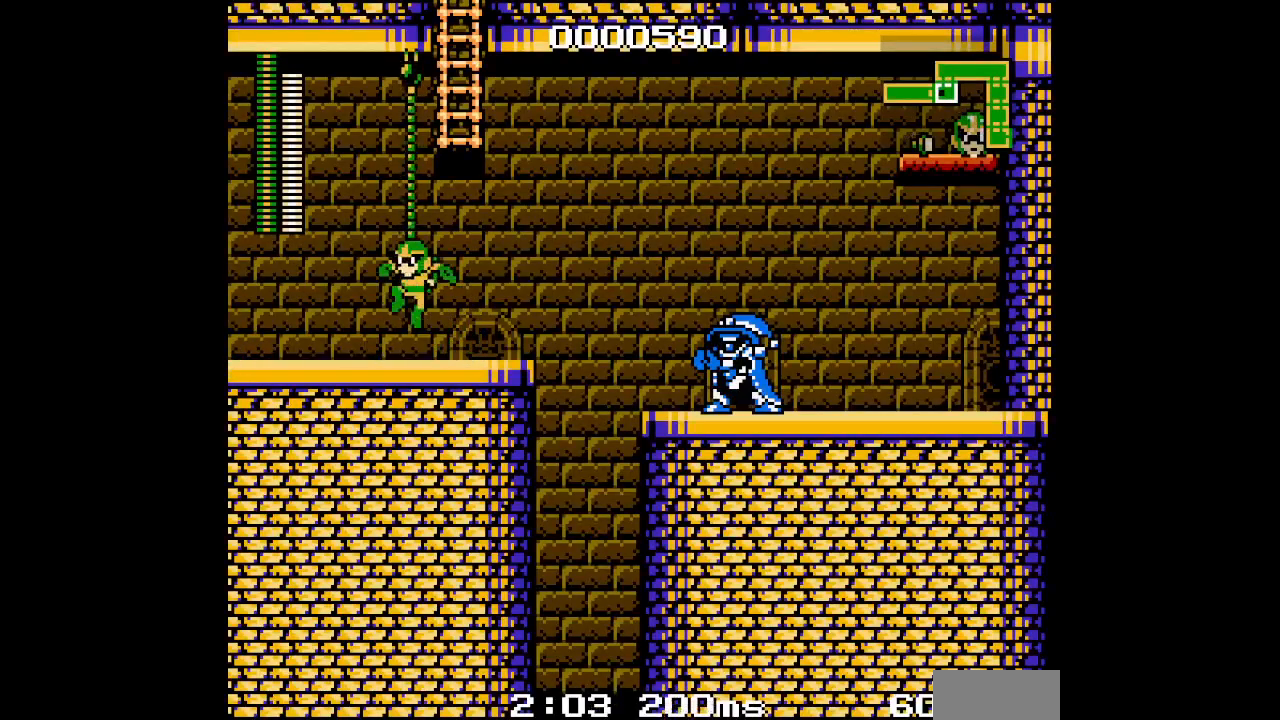
{"dt_ms": 500, "buttons": [], "events": []}
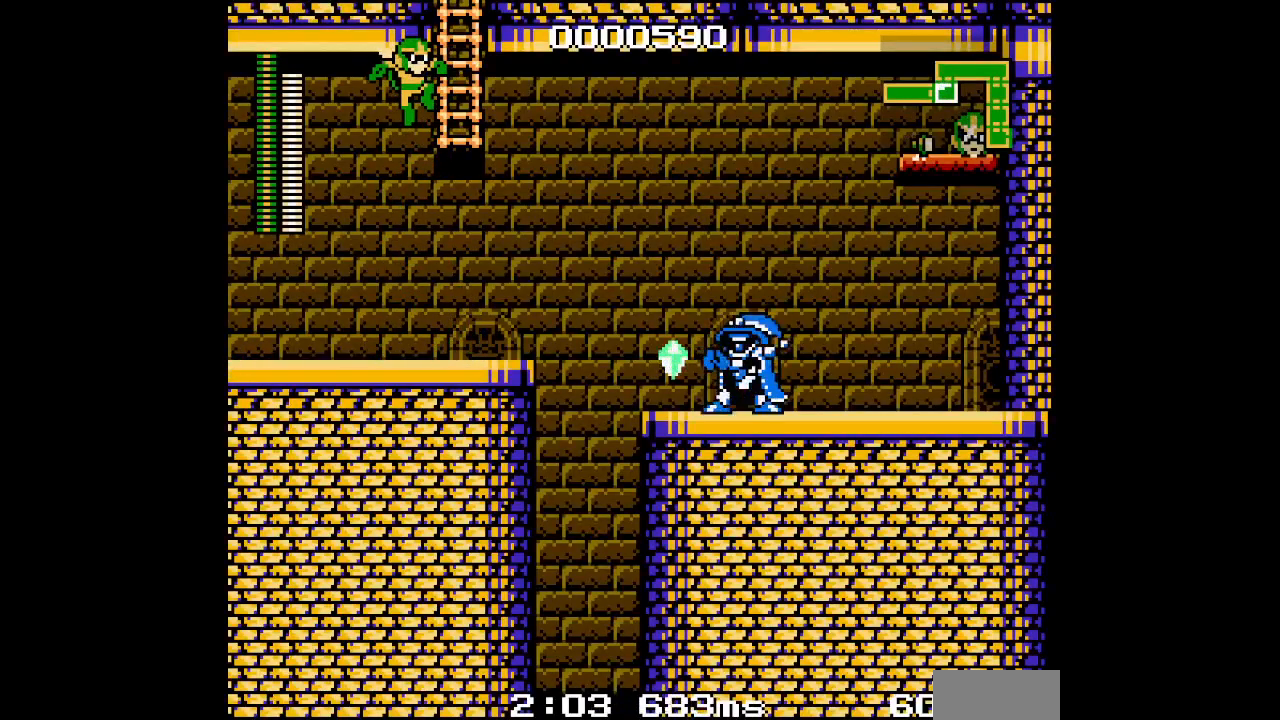
{"dt_ms": 500, "buttons": [], "events": [[350, "R2", "down"], [367, "L2", "down"], [467, "L2", "up"], [483, "R2", "up"]]}
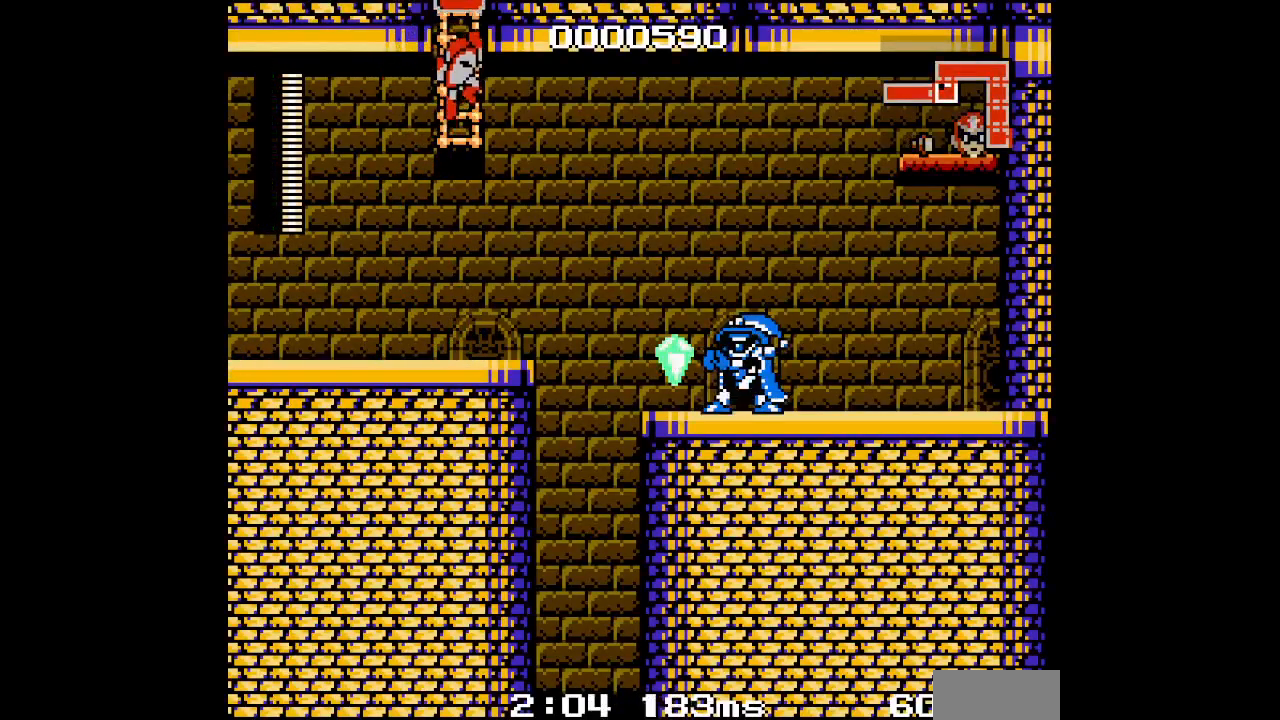
{"dt_ms": 500, "buttons": [], "events": []}
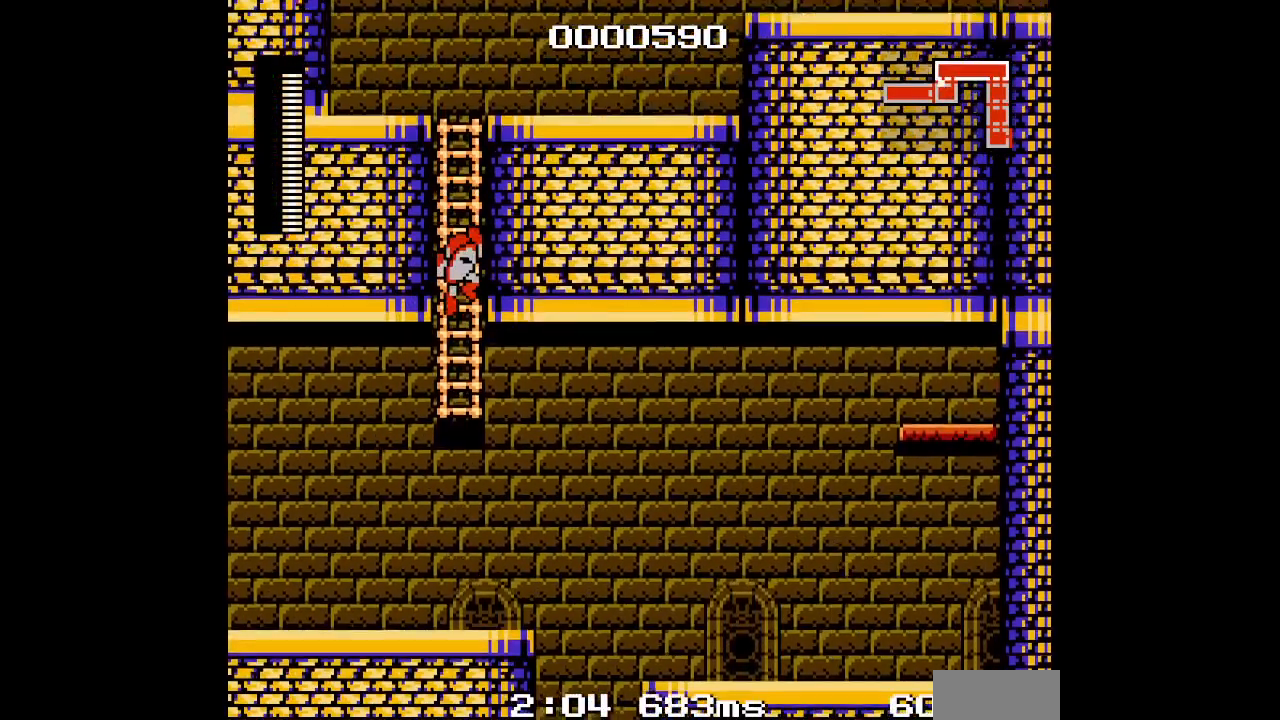
{"dt_ms": 500, "buttons": [], "events": []}
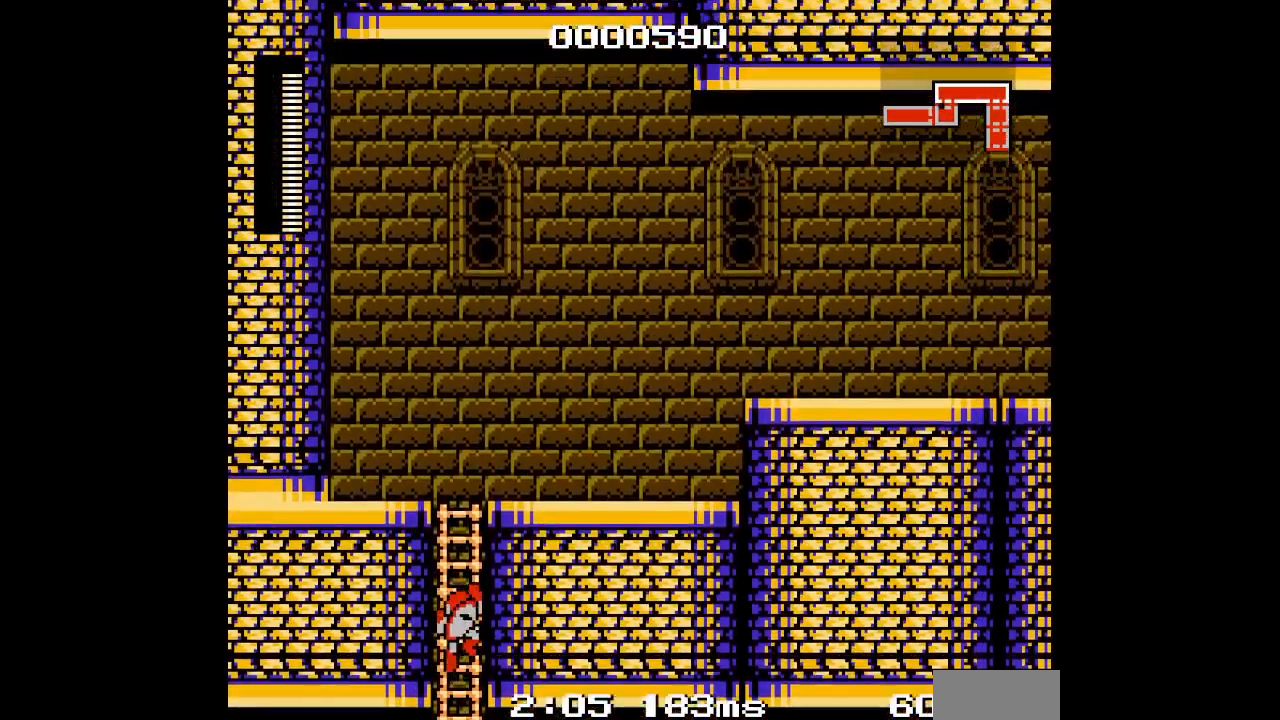
{"dt_ms": 500, "buttons": [], "events": []}
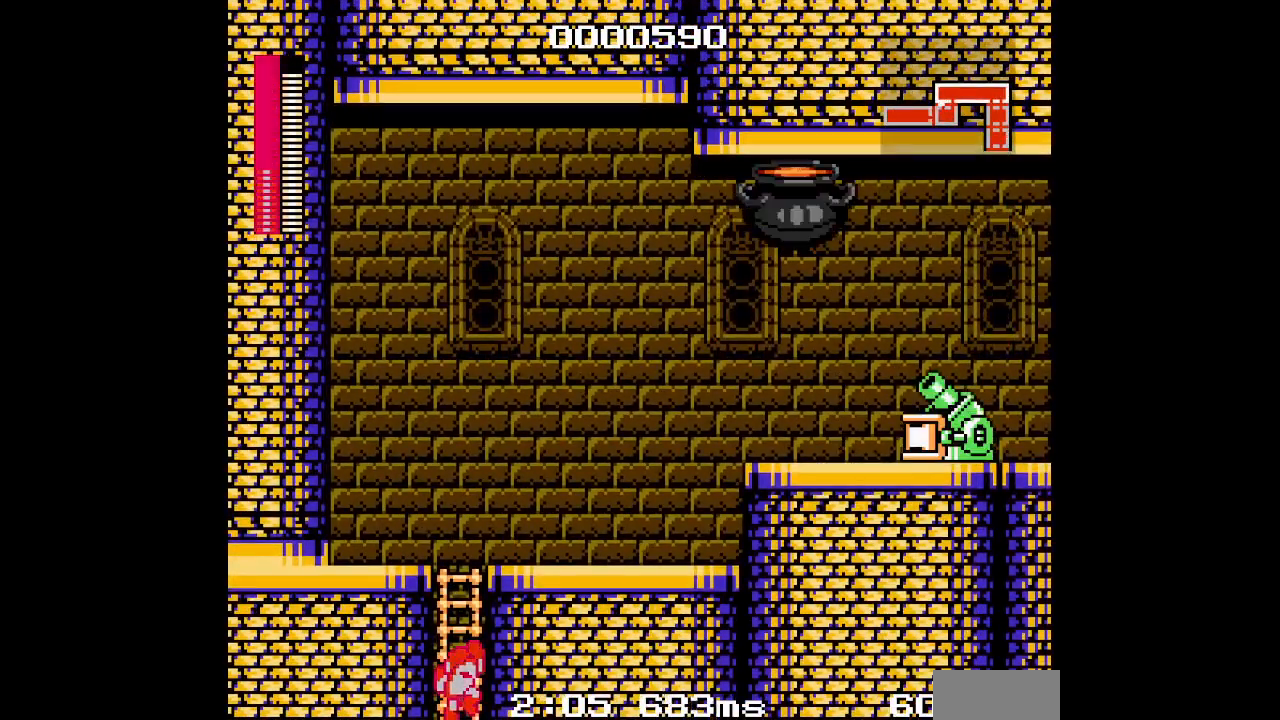
{"dt_ms": 500, "buttons": [], "events": []}
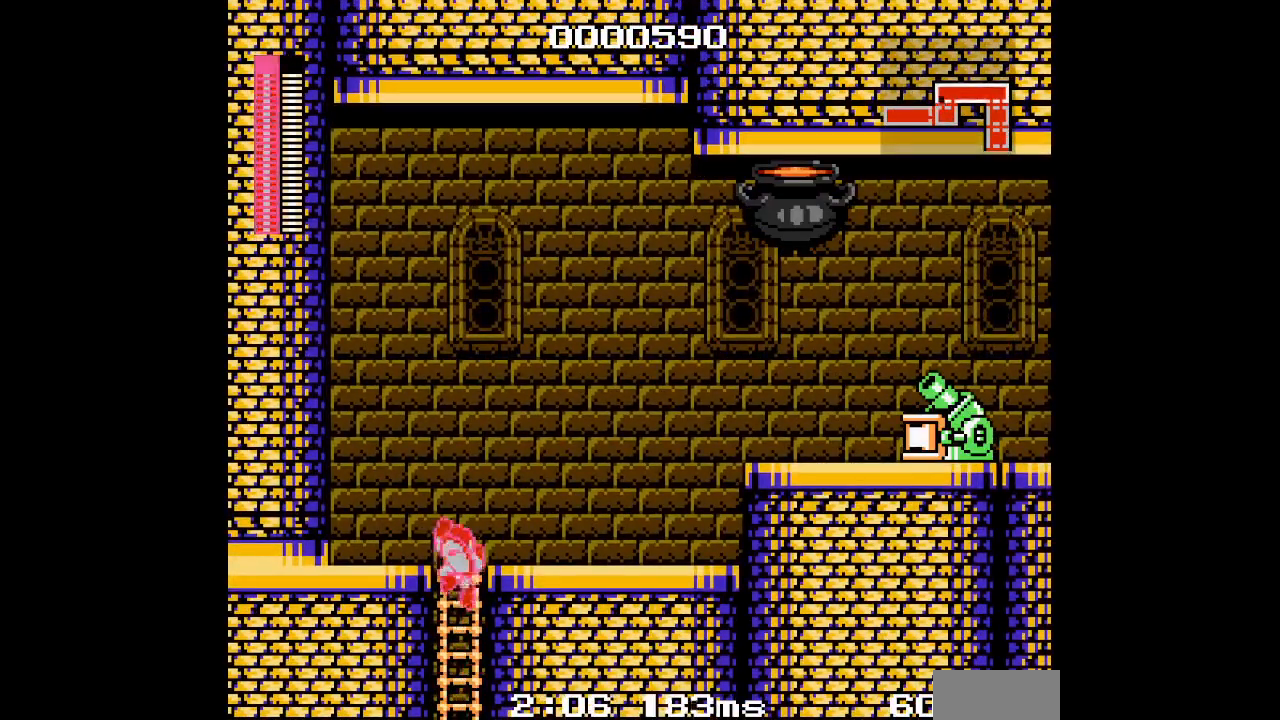
{"dt_ms": 500, "buttons": [], "events": []}
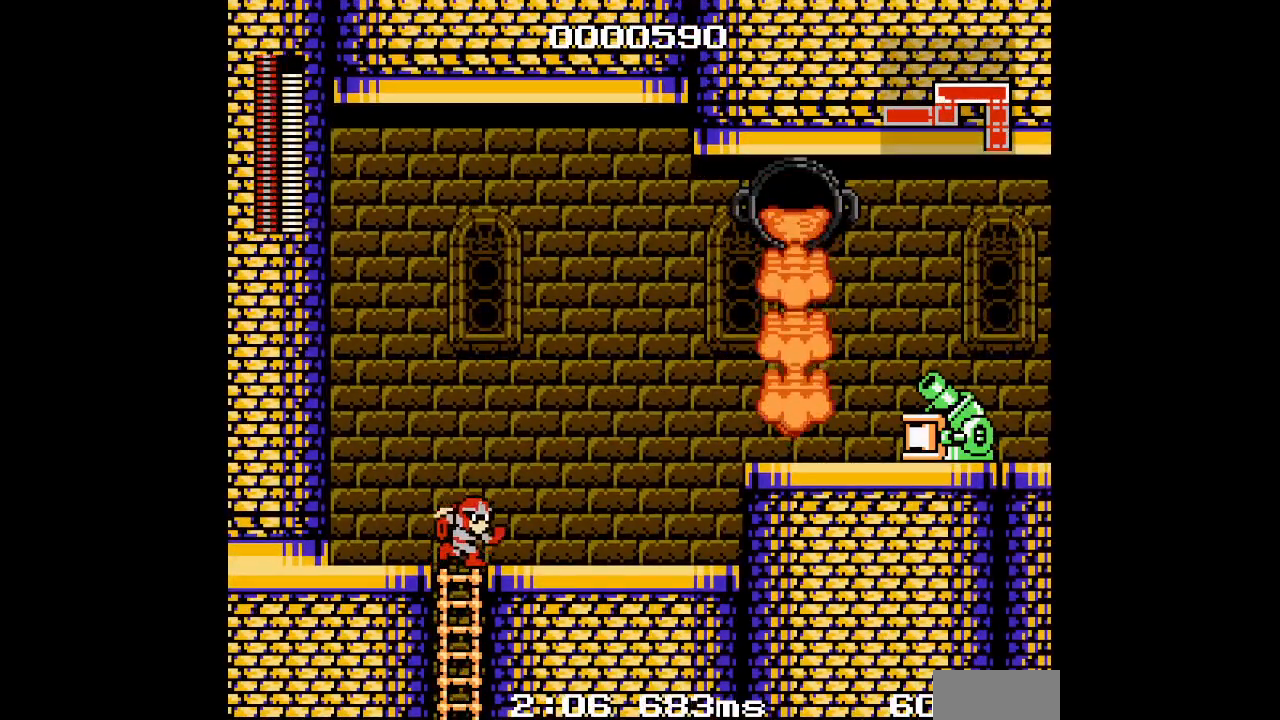
{"dt_ms": 500, "buttons": [], "events": []}
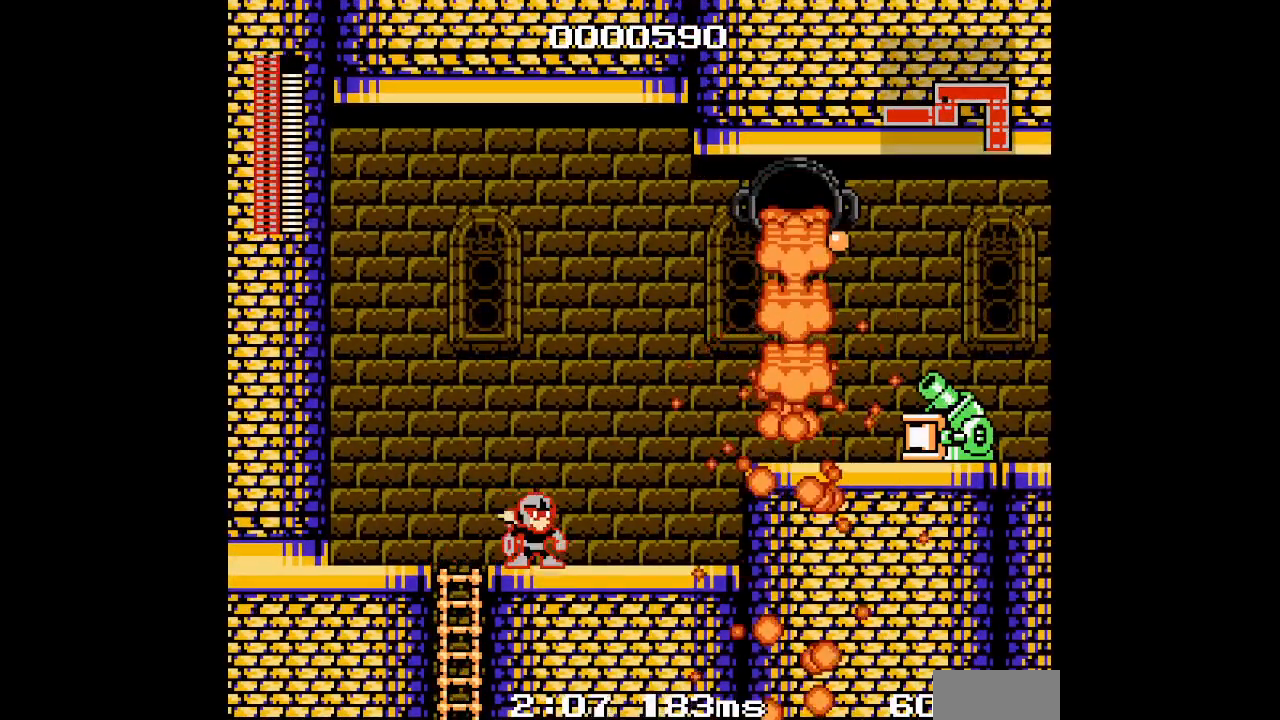
{"dt_ms": 1000, "buttons": []}